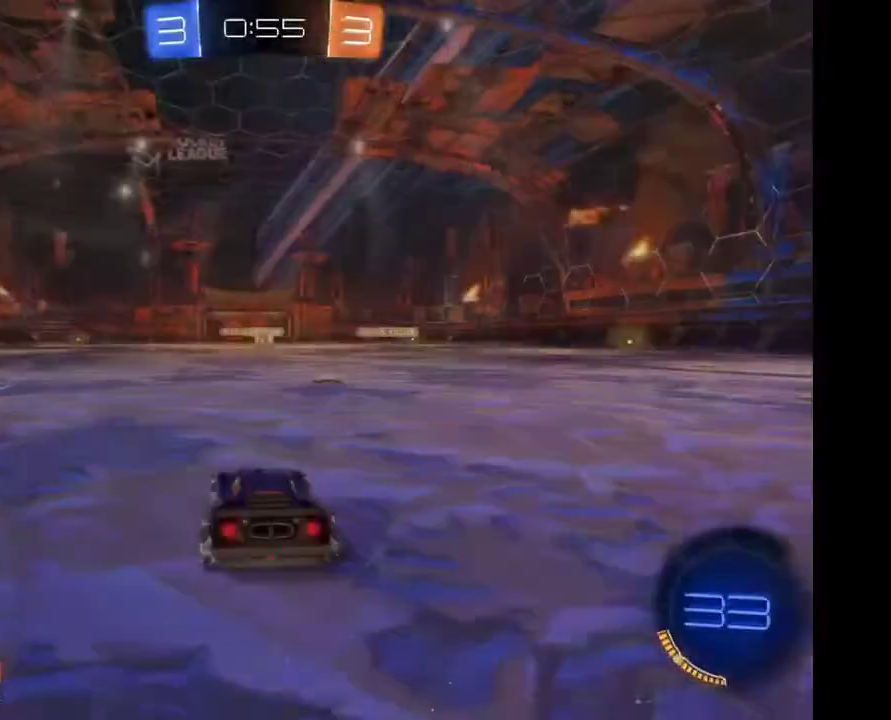
Gameplay with a controller (Xbox layout); each line is a JSON object with the inputs held at the frame after it. "events" lists button and stick changes between this image and that frame as [ms after this image, input, new state], when the widget could be followed in between. Not read: R1 R2.
{"buttons": [], "left_stick": "right", "right_stick": "center", "events": [[400, "left_stick", "right"]]}
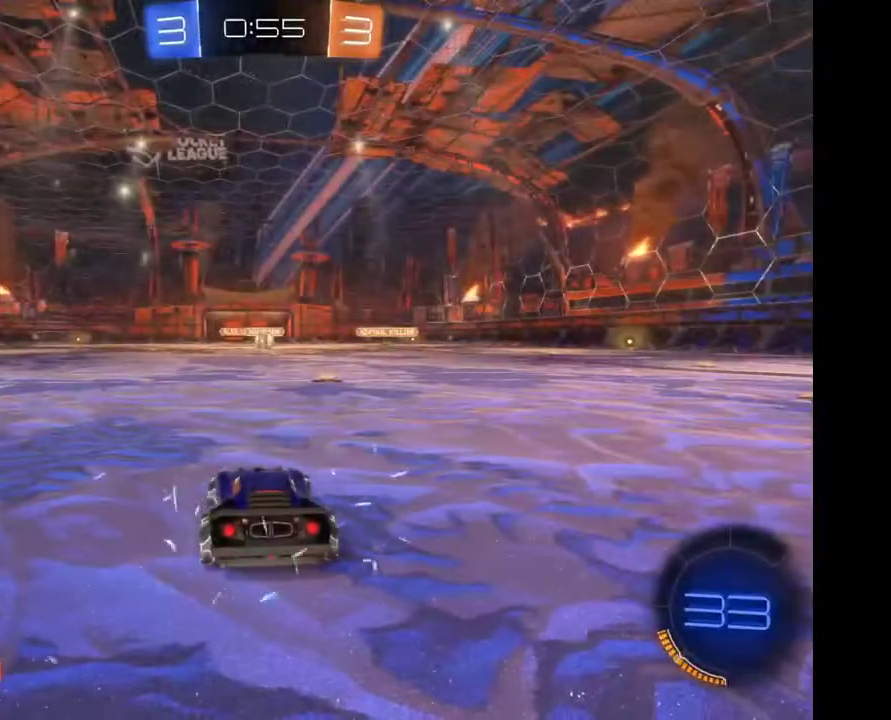
{"buttons": [], "left_stick": "right", "right_stick": "center", "events": []}
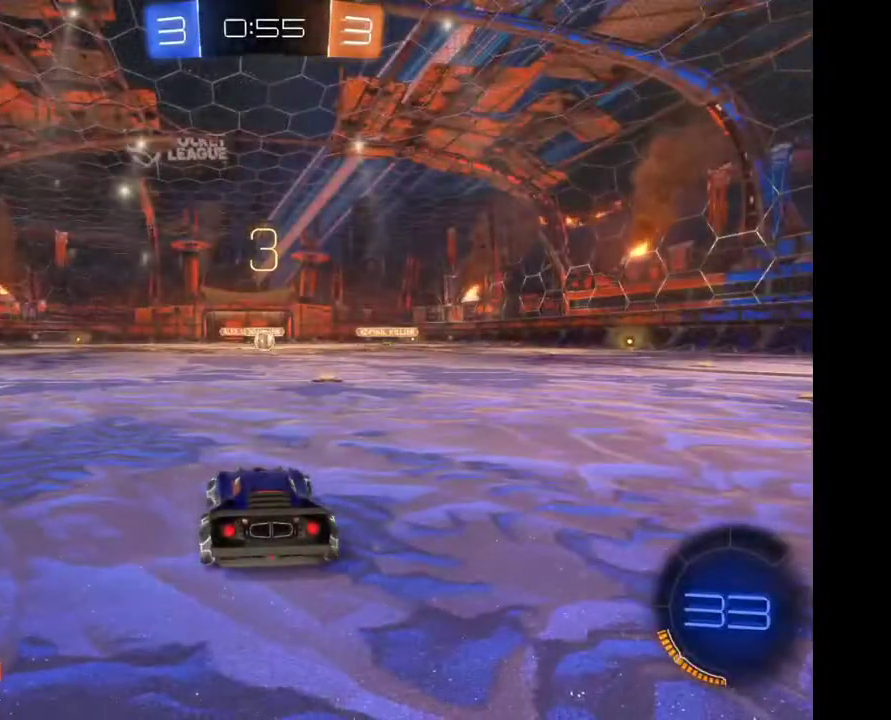
{"buttons": [], "left_stick": "right", "right_stick": "center", "events": [[133, "left_stick", "center"], [300, "left_stick", "right"]]}
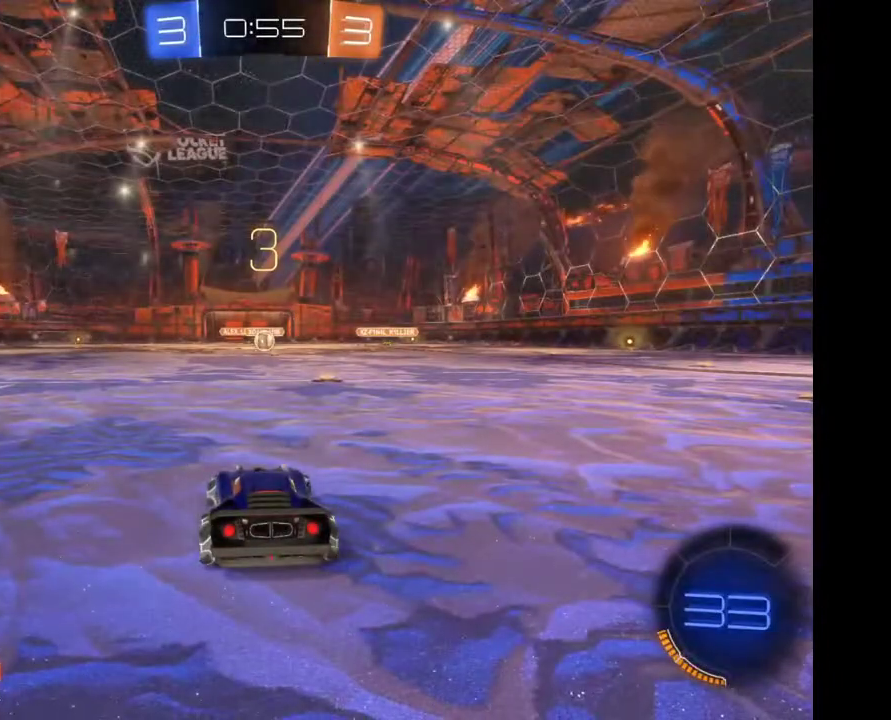
{"buttons": [], "left_stick": "right", "right_stick": "center", "events": [[67, "left_stick", "center"], [200, "left_stick", "right"], [333, "left_stick", "center"], [467, "left_stick", "right"]]}
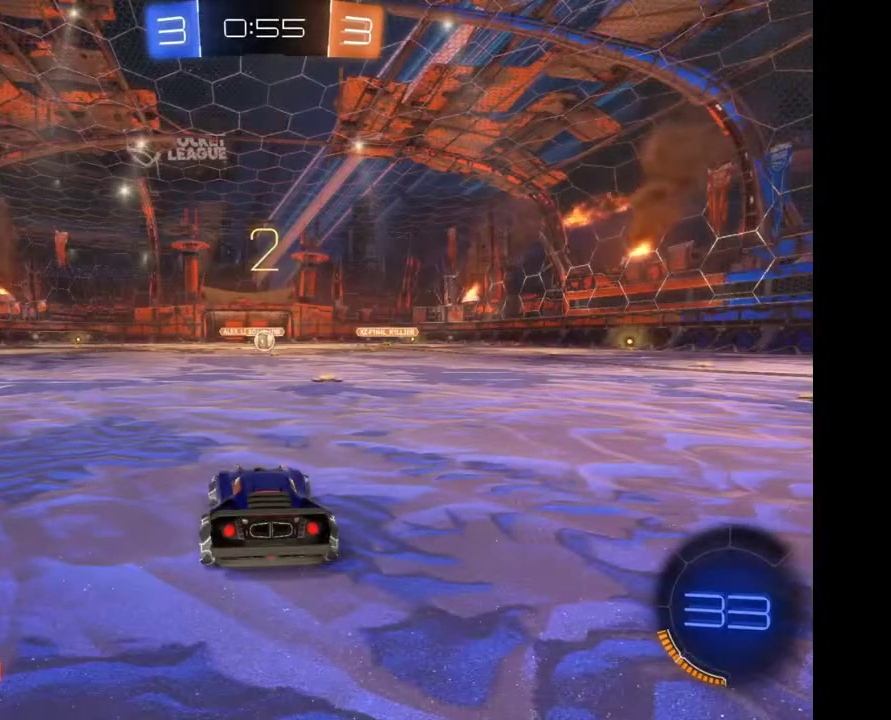
{"buttons": [], "left_stick": "center", "right_stick": "center", "events": [[167, "left_stick", "center"], [233, "left_stick", "right"], [433, "left_stick", "center"]]}
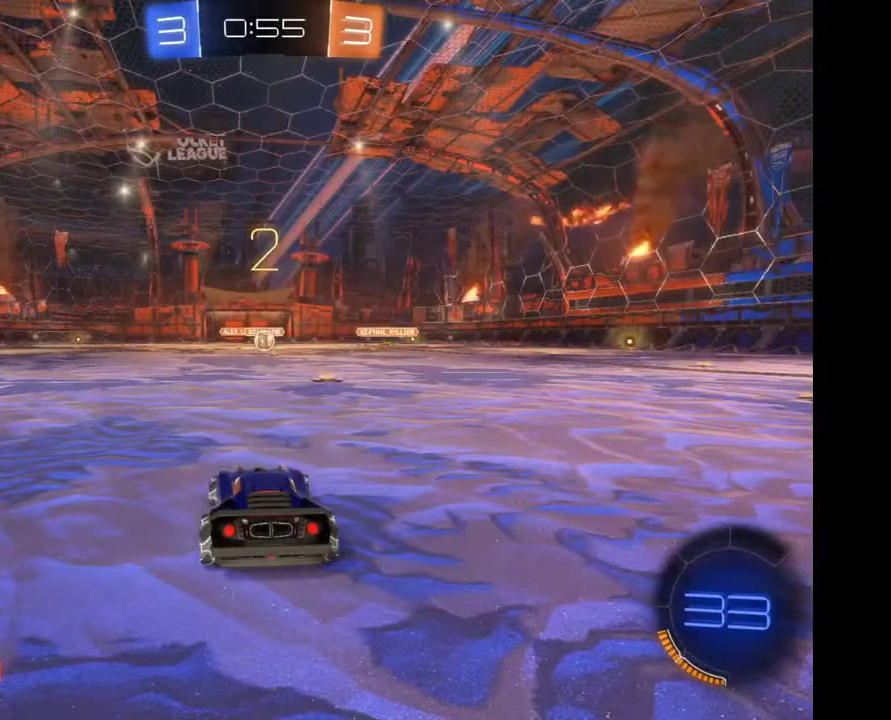
{"buttons": [], "left_stick": "right", "right_stick": "center", "events": [[100, "left_stick", "right"], [233, "left_stick", "center"], [300, "left_stick", "right"]]}
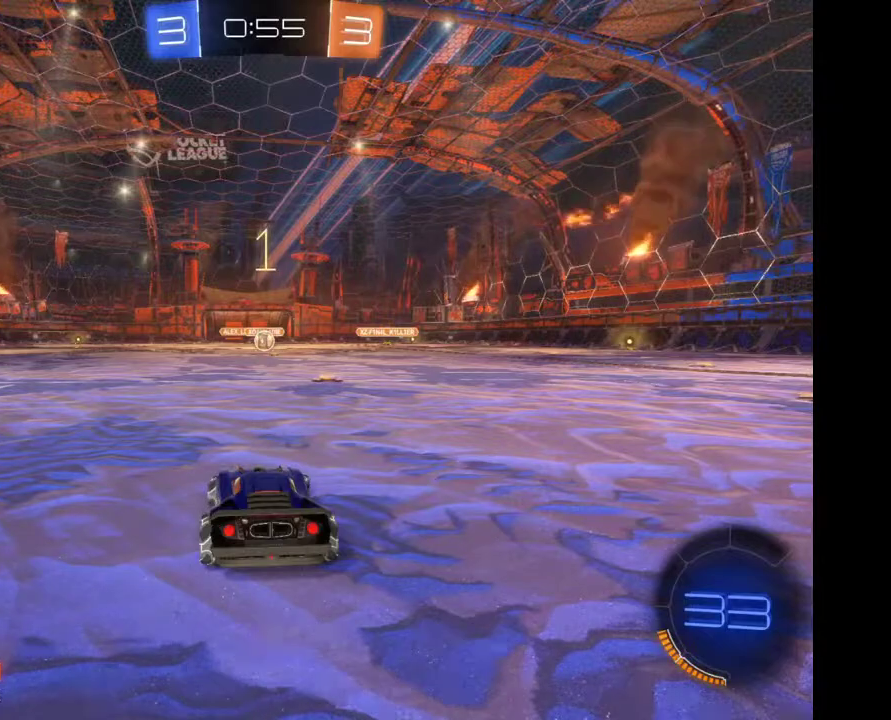
{"buttons": [], "left_stick": "right", "right_stick": "center", "events": [[33, "left_stick", "center"], [100, "left_stick", "right"], [267, "left_stick", "center"], [433, "left_stick", "right"]]}
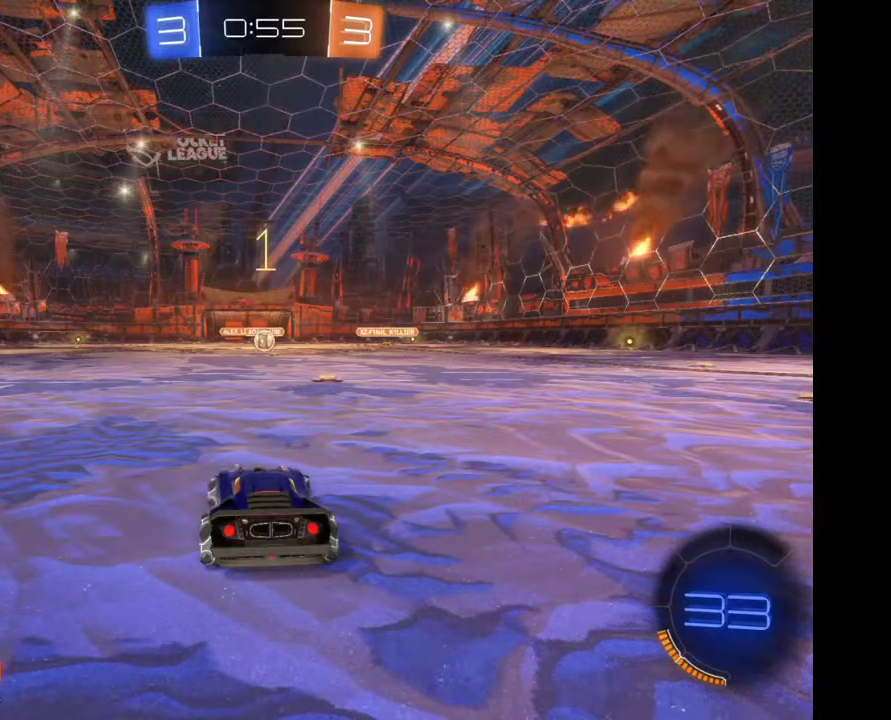
{"buttons": [], "left_stick": "center", "right_stick": "center", "events": [[100, "left_stick", "center"], [200, "left_stick", "right"], [300, "left_stick", "center"], [400, "left_stick", "right"], [467, "left_stick", "center"]]}
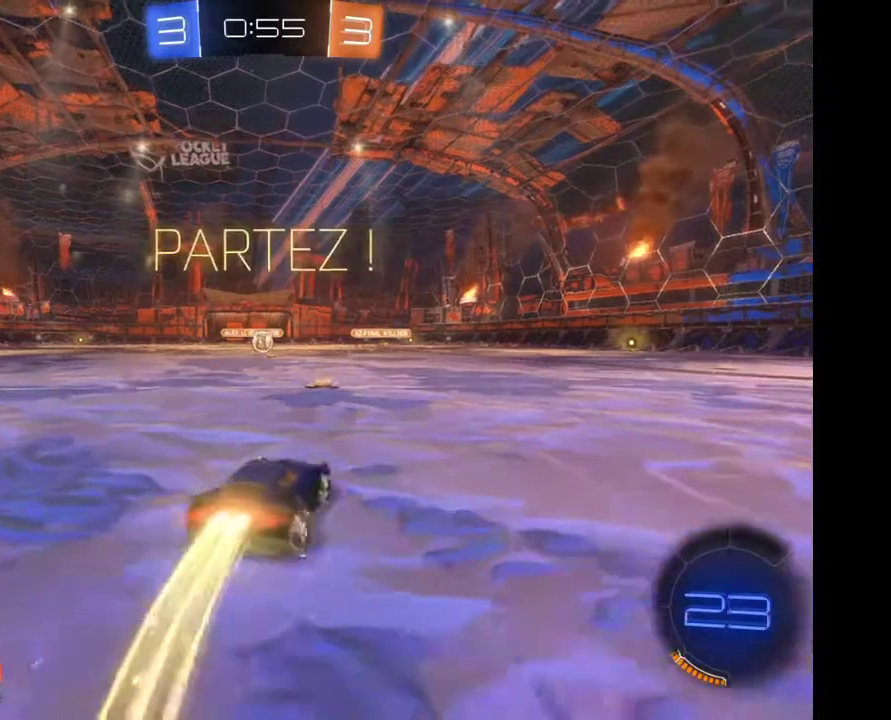
{"buttons": [], "left_stick": "center", "right_stick": "center", "events": [[167, "left_stick", "left"], [333, "left_stick", "center"]]}
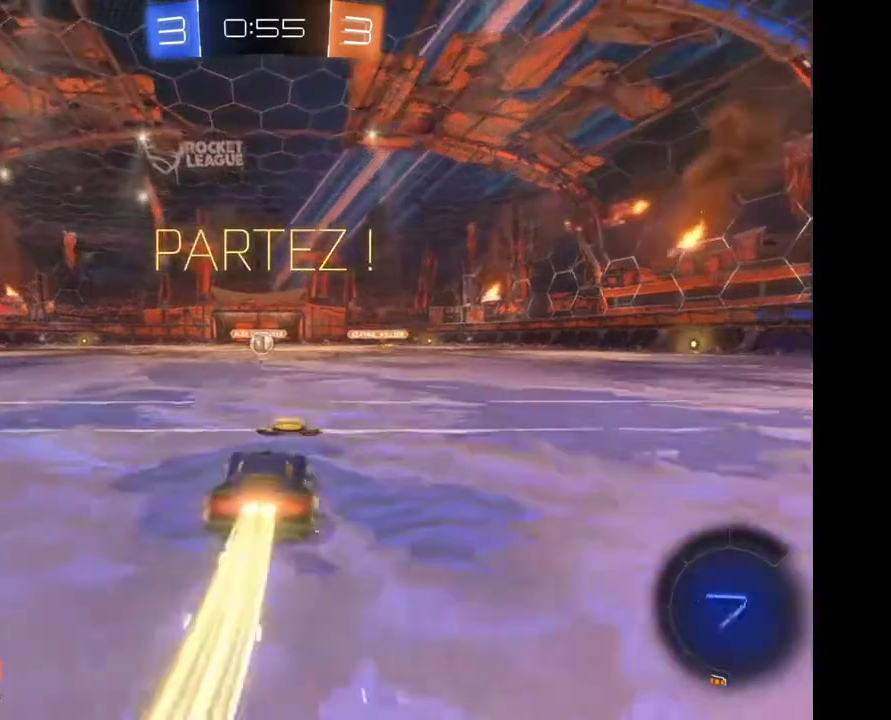
{"buttons": [], "left_stick": "center", "right_stick": "center", "events": [[433, "left_stick", "right"], [500, "left_stick", "center"]]}
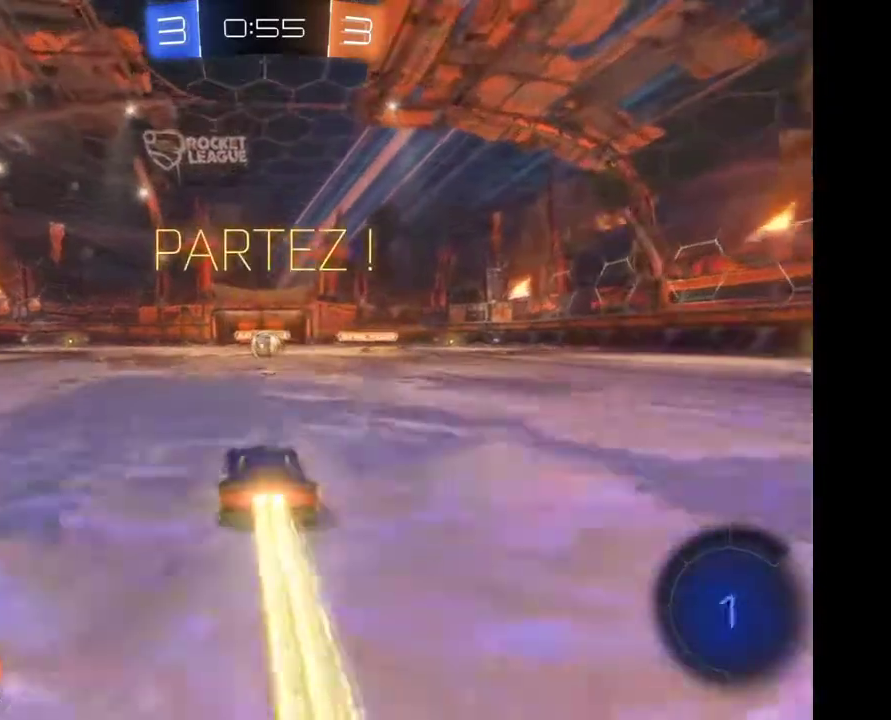
{"buttons": [], "left_stick": "center", "right_stick": "center", "events": [[433, "left_stick", "right"], [500, "left_stick", "center"]]}
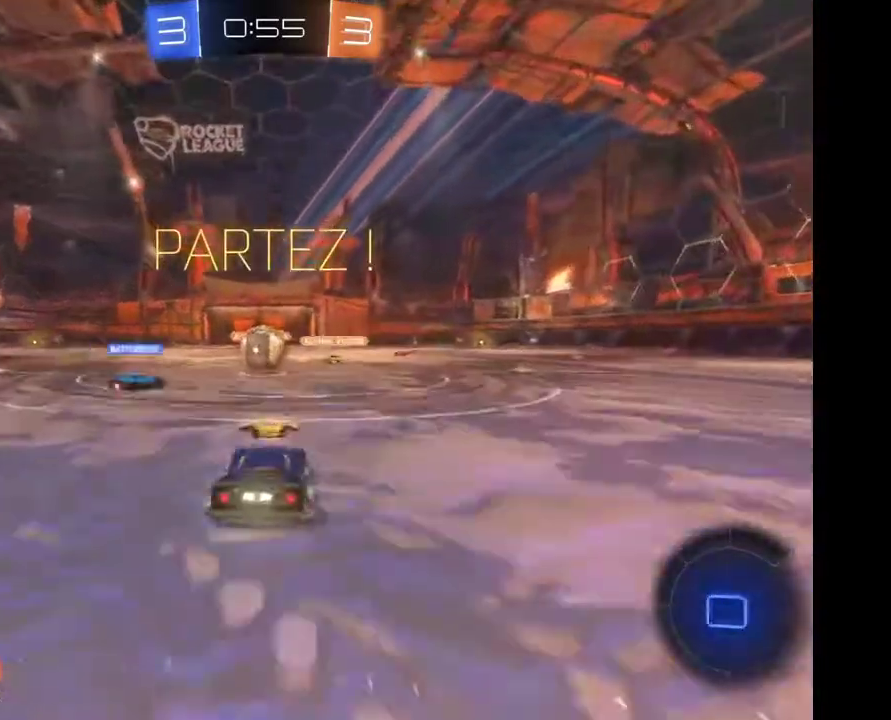
{"buttons": [], "left_stick": "center", "right_stick": "center", "events": []}
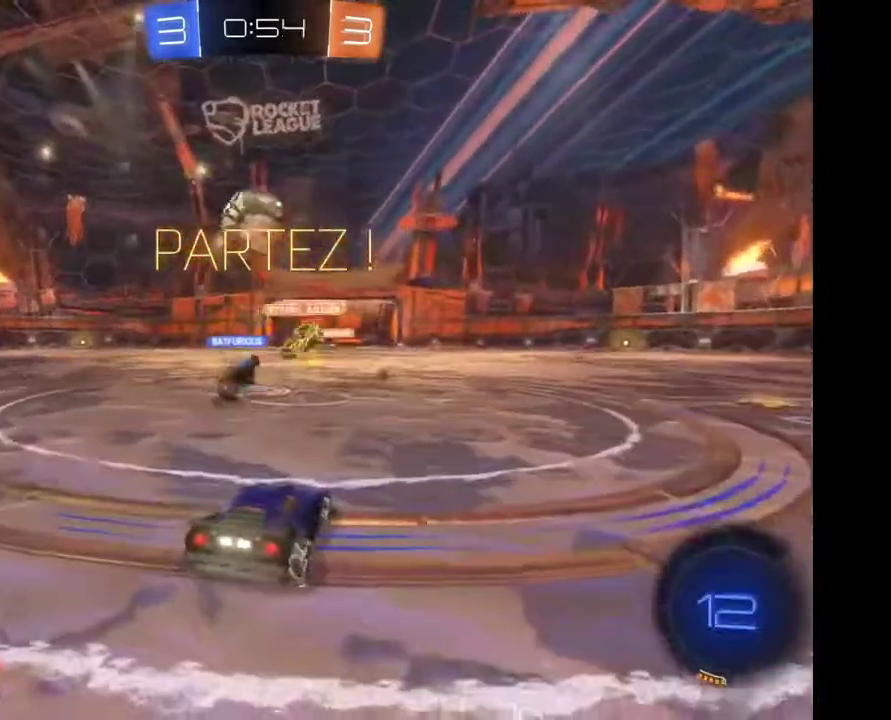
{"buttons": [], "left_stick": "center", "right_stick": "center", "events": [[167, "left_stick", "left"], [400, "left_stick", "center"]]}
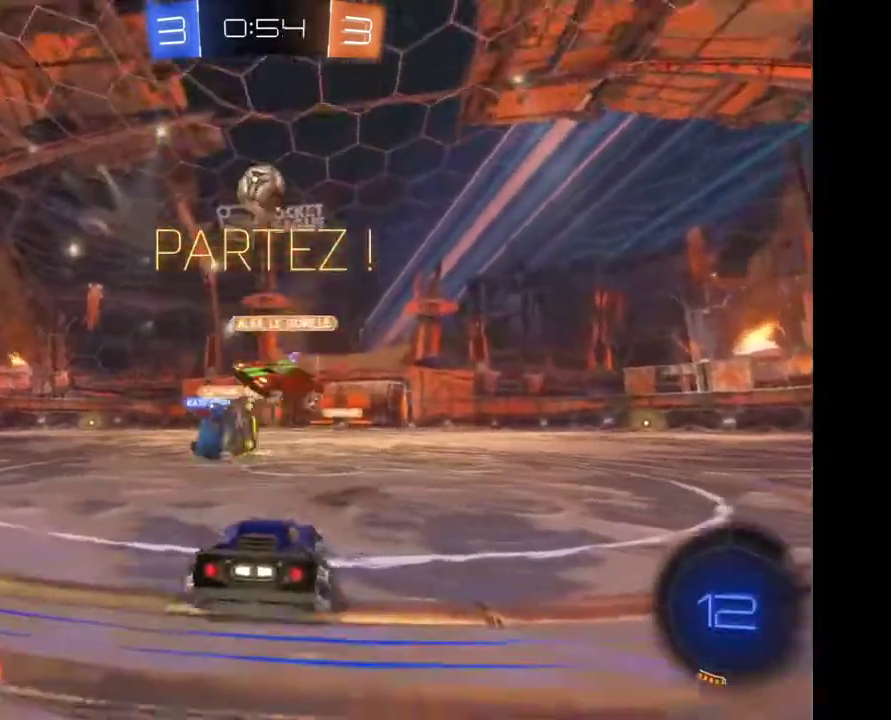
{"buttons": [], "left_stick": "center", "right_stick": "center", "events": [[133, "left_stick", "left"], [267, "left_stick", "center"], [333, "left_stick", "right"], [467, "left_stick", "center"]]}
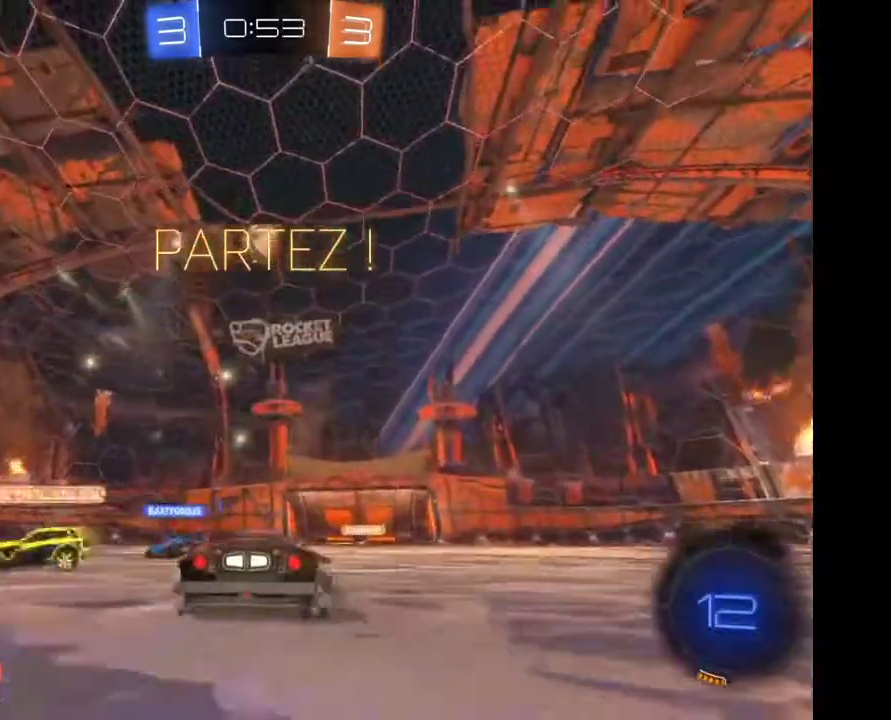
{"buttons": [], "left_stick": "center", "right_stick": "center", "events": [[233, "left_stick", "left"], [433, "left_stick", "center"]]}
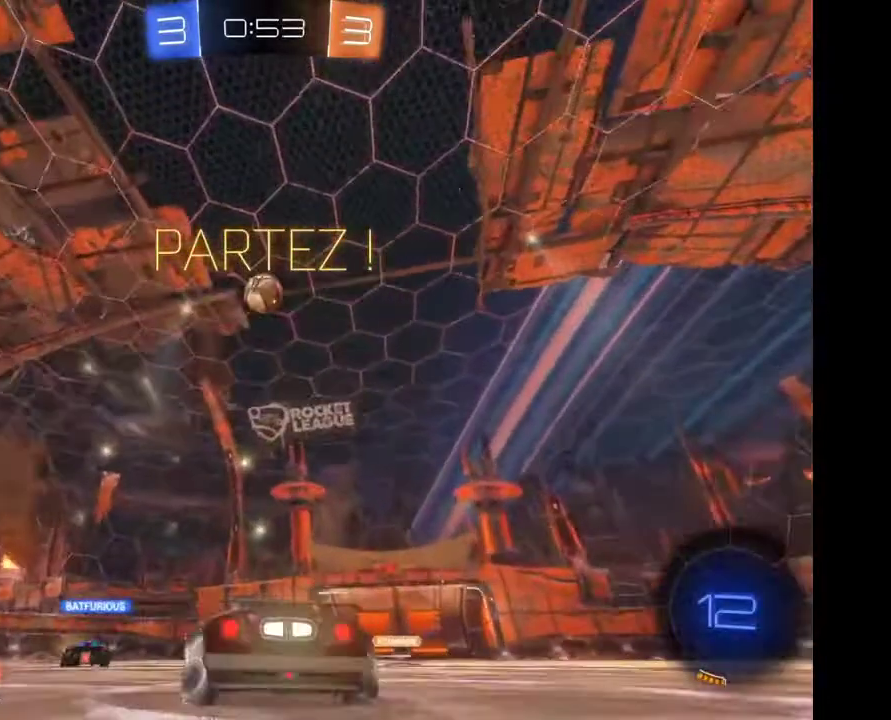
{"buttons": [], "left_stick": "down-right", "right_stick": "center", "events": [[367, "left_stick", "down"], [433, "left_stick", "down-right"]]}
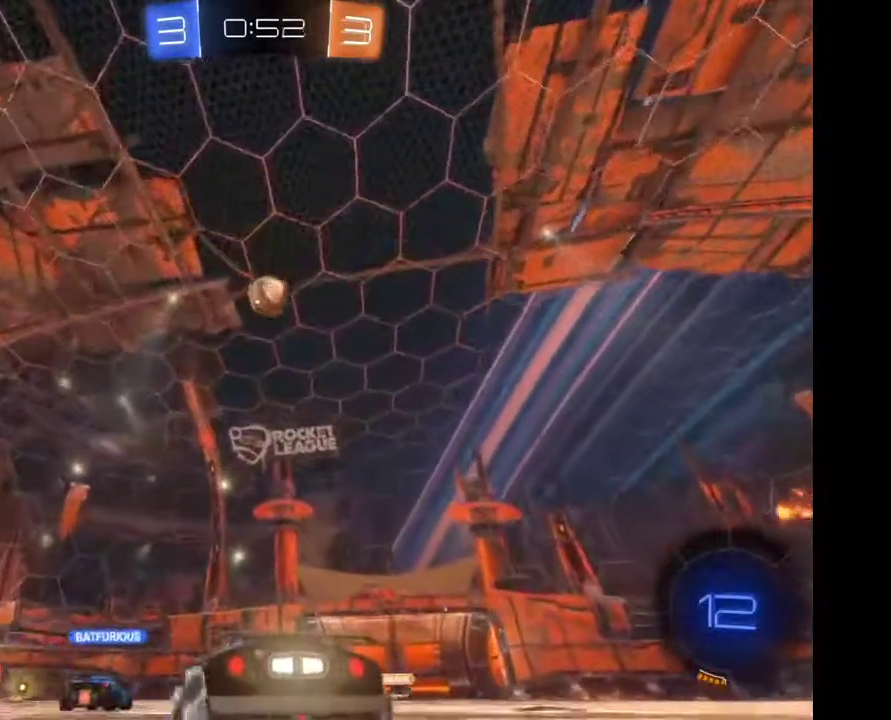
{"buttons": [], "left_stick": "center", "right_stick": "center", "events": [[67, "left_stick", "center"], [167, "left_stick", "left"], [333, "left_stick", "center"]]}
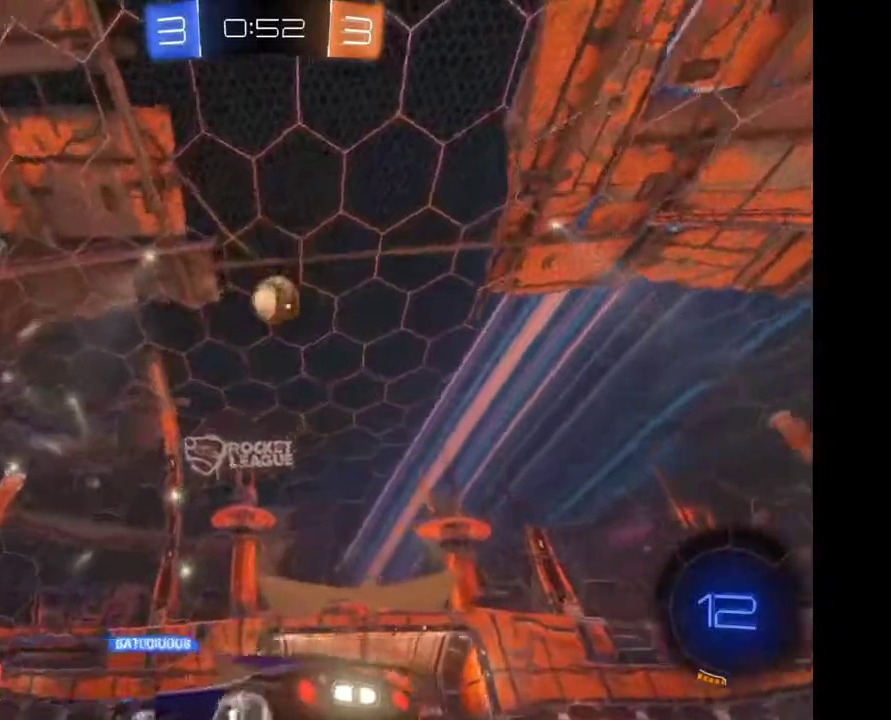
{"buttons": [], "left_stick": "right", "right_stick": "center", "events": [[233, "left_stick", "right"]]}
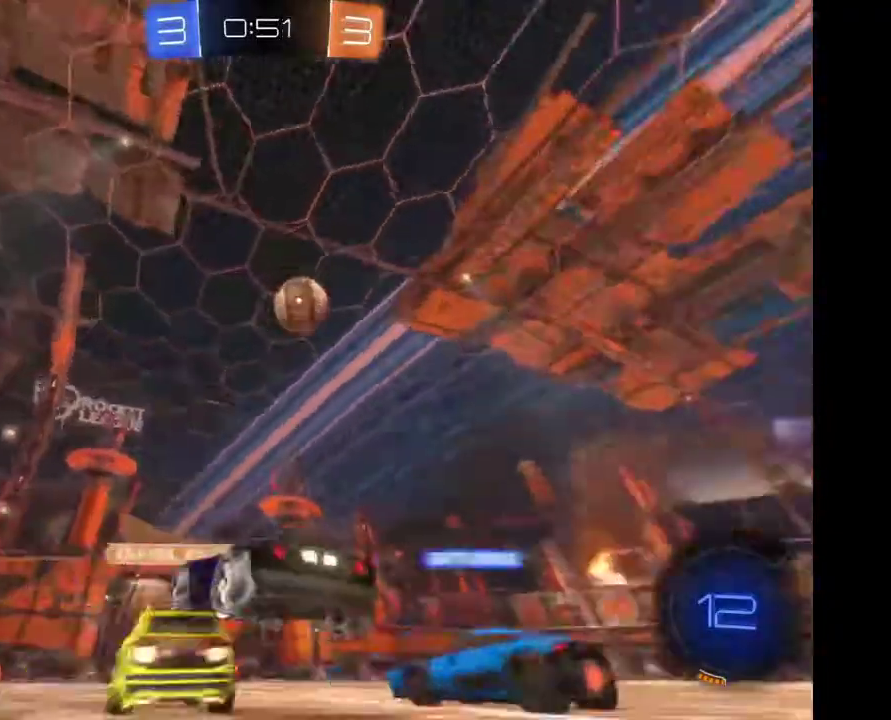
{"buttons": [], "left_stick": "center", "right_stick": "center", "events": [[67, "left_stick", "center"]]}